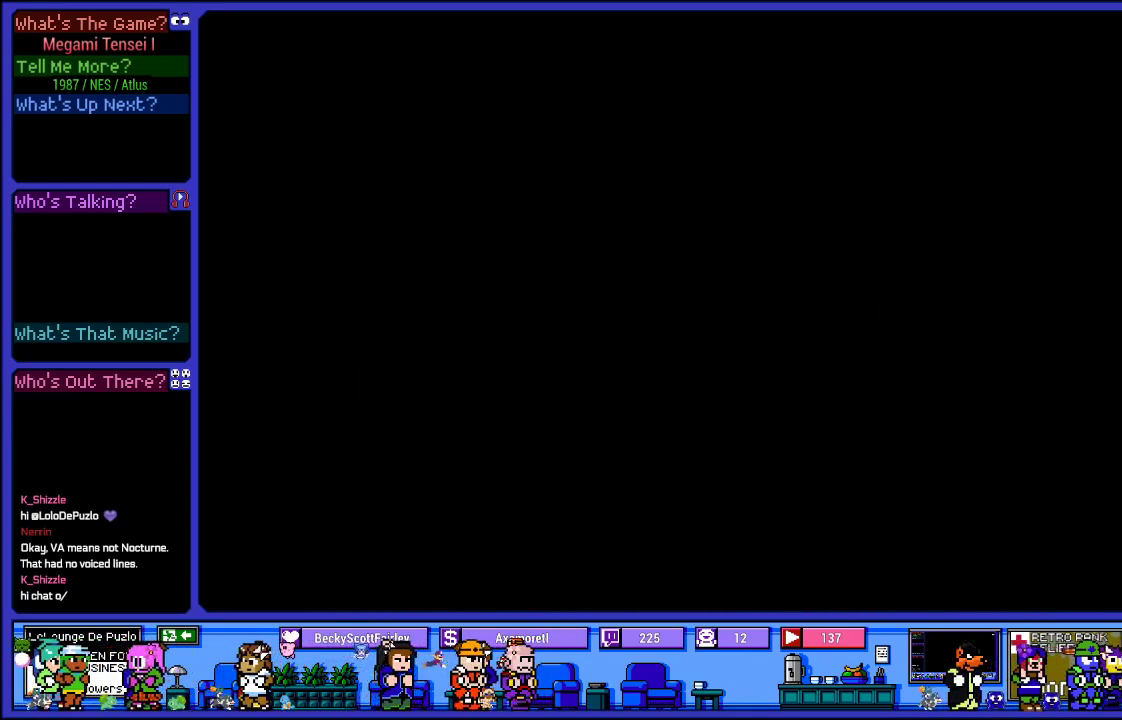
Gameplay with a controller (PlayStation layout); each line is a JSON object with the inputs held at the frame after it. "events" lists button and stick changes between this image and that frame as [ms after this image, input, new state], when the widget could be followed in between. Not read: L3 R3.
{"buttons": ["L2"], "left_stick": "center", "right_stick": "center", "events": []}
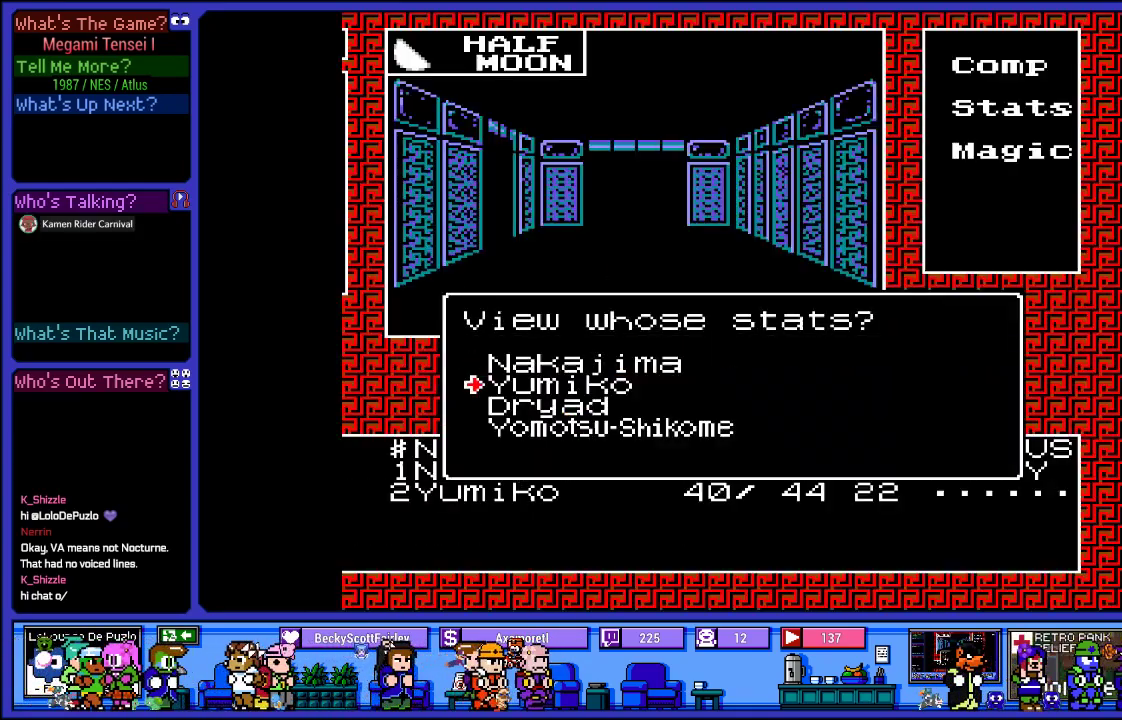
{"buttons": ["L2"], "left_stick": "center", "right_stick": "center", "events": []}
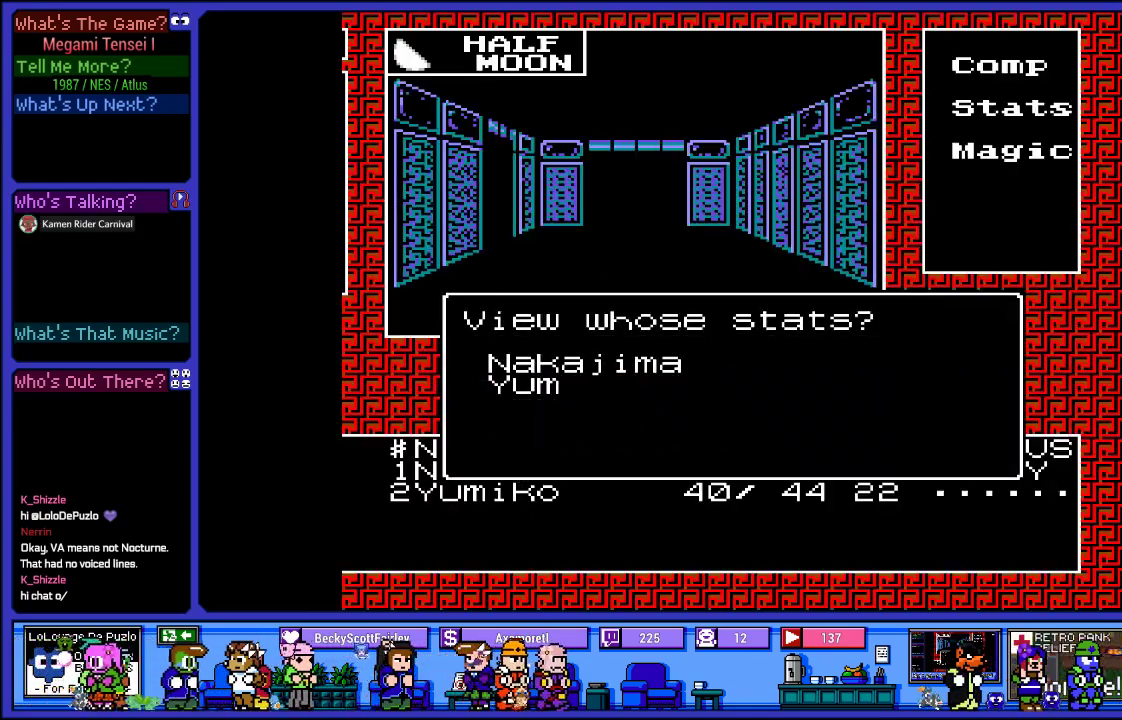
{"buttons": ["L2"], "left_stick": "center", "right_stick": "center", "events": []}
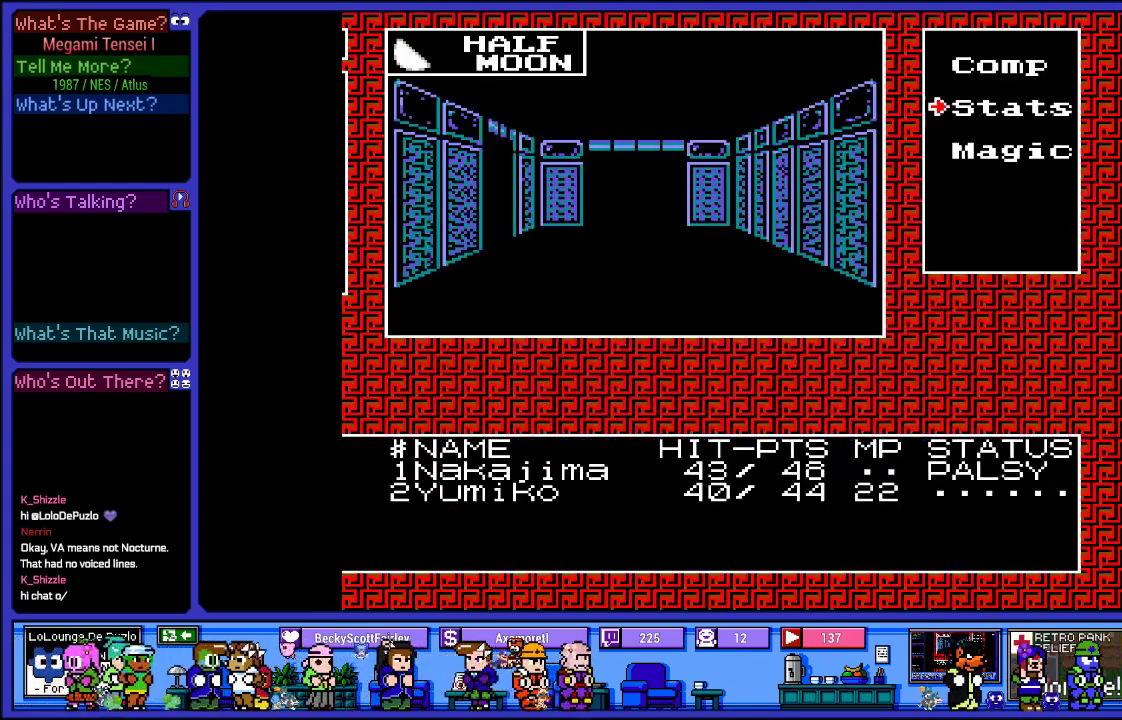
{"buttons": ["L2"], "left_stick": "center", "right_stick": "center", "events": []}
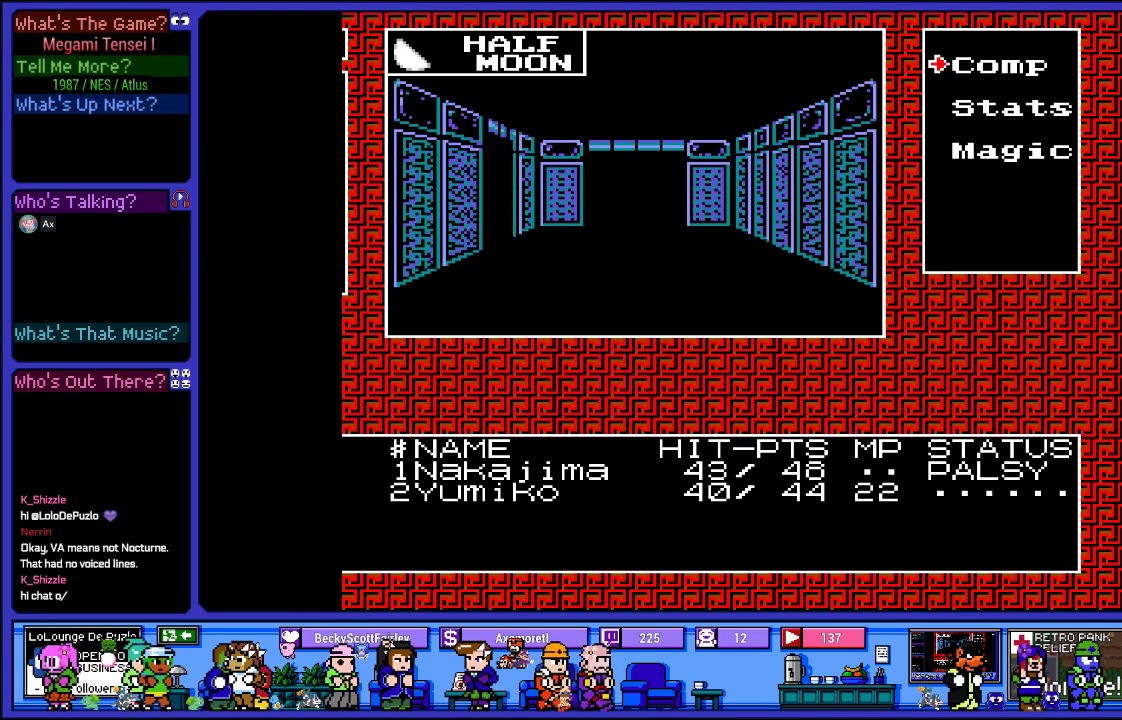
{"buttons": ["L2"], "left_stick": "center", "right_stick": "center", "events": []}
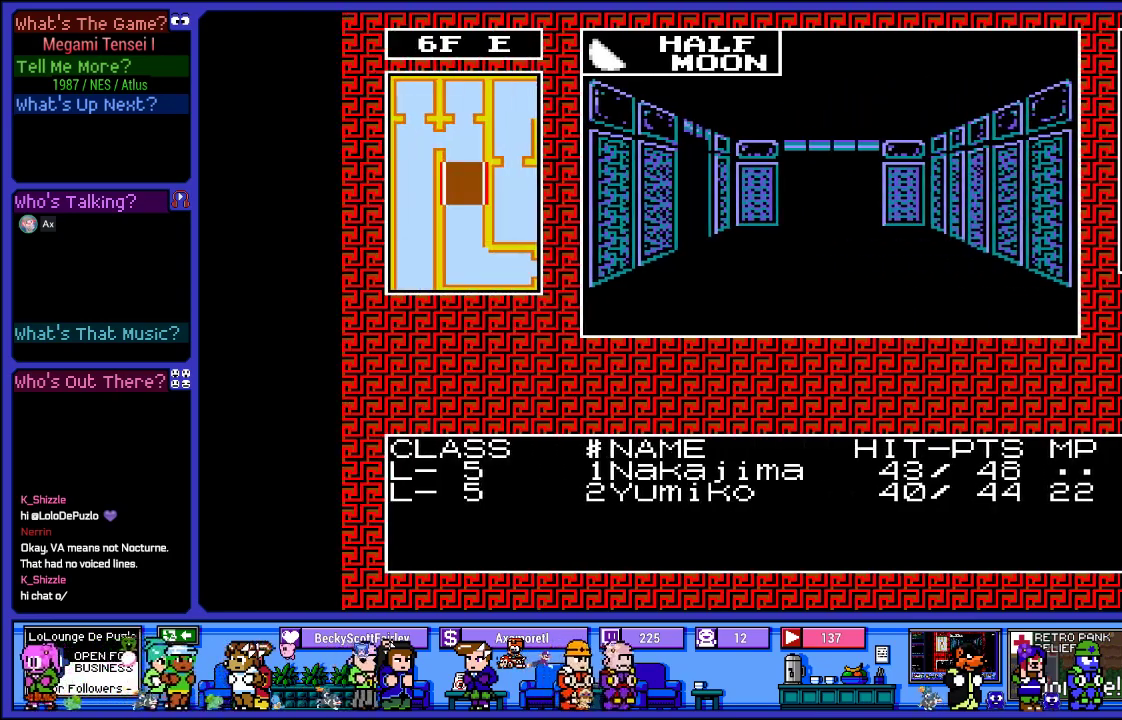
{"buttons": ["L2"], "left_stick": "center", "right_stick": "center", "events": []}
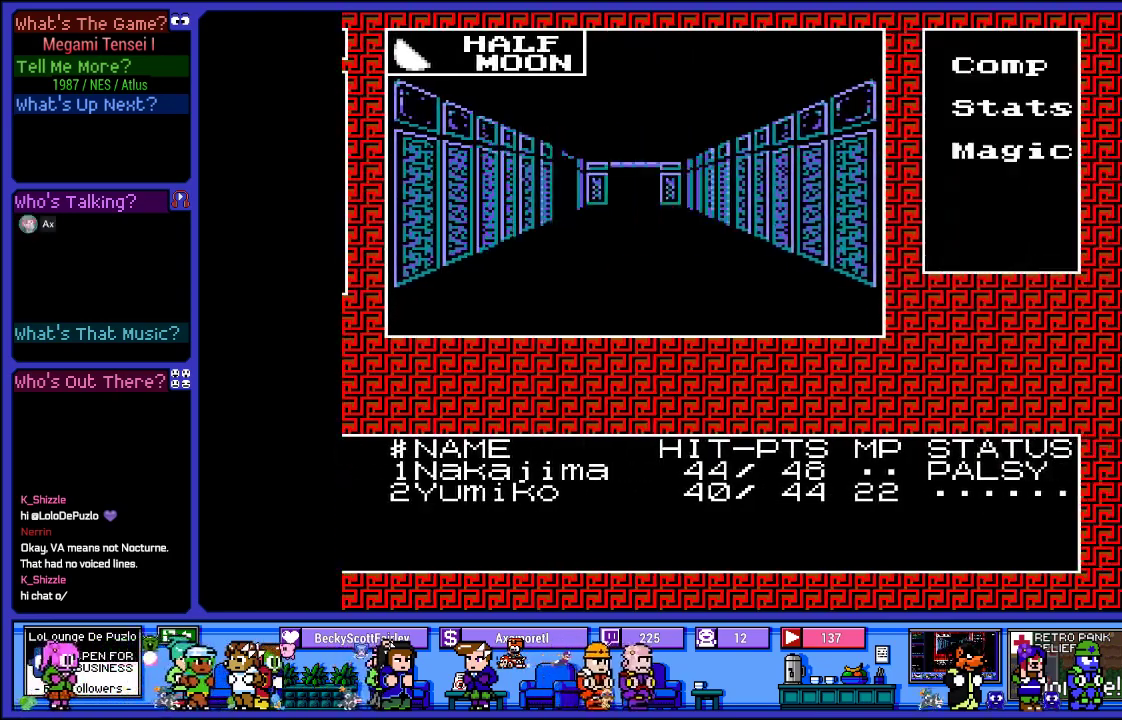
{"buttons": ["L2"], "left_stick": "center", "right_stick": "center", "events": []}
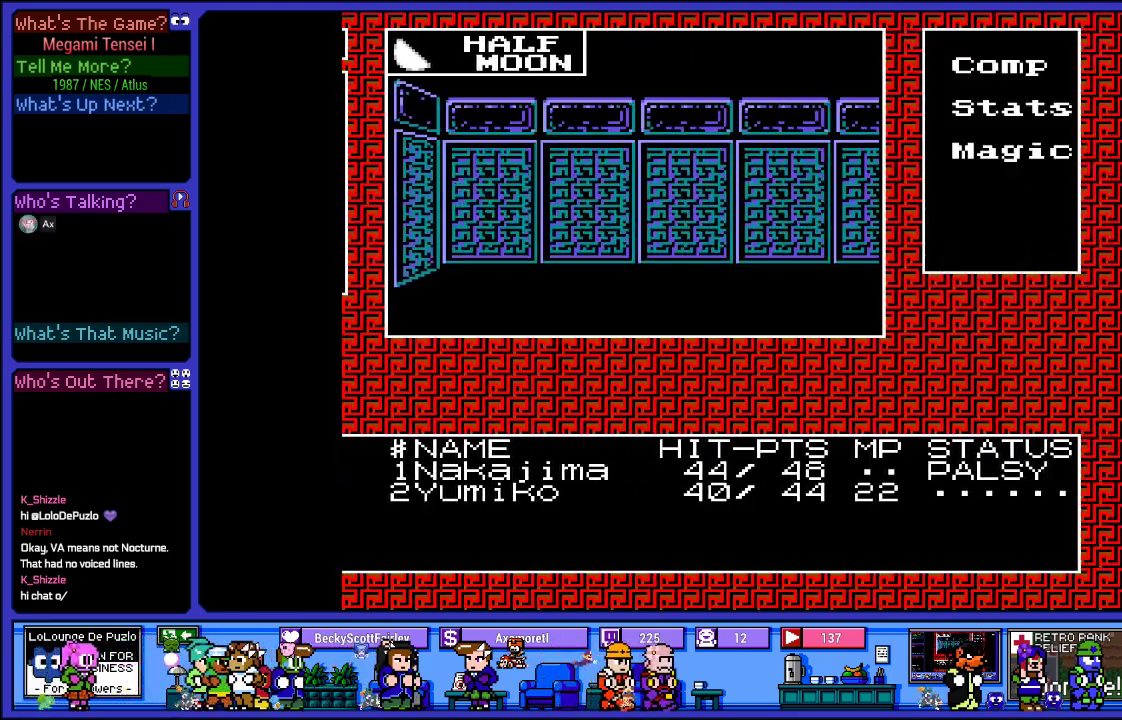
{"buttons": ["L2"], "left_stick": "center", "right_stick": "center", "events": []}
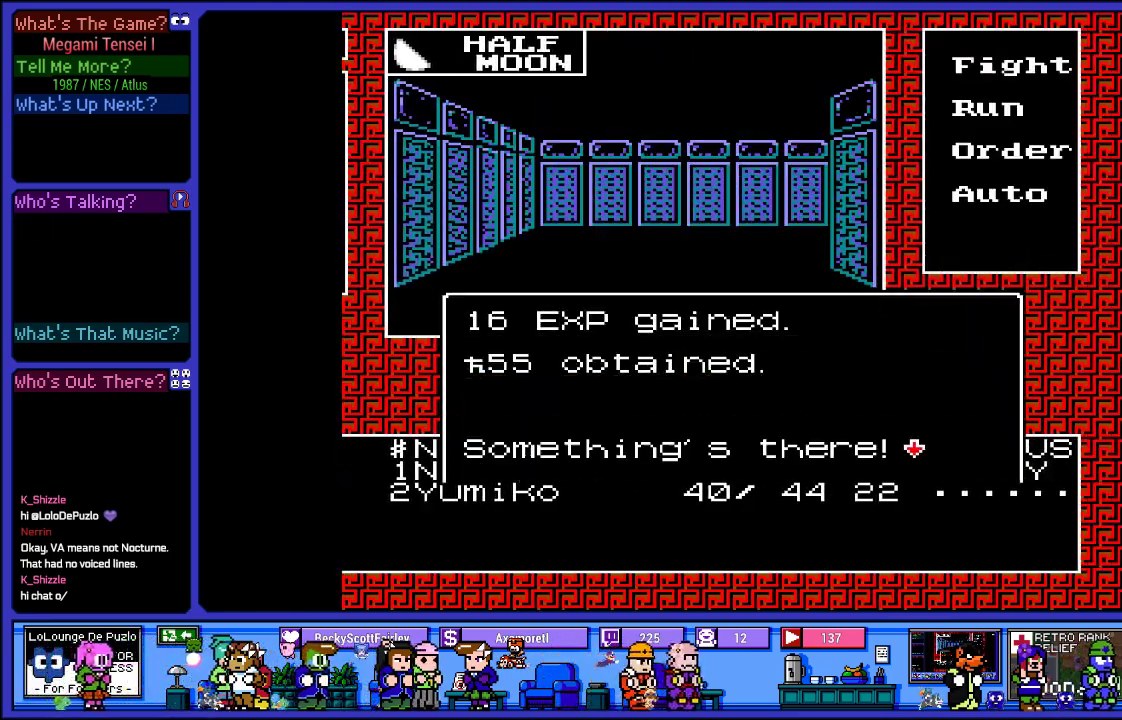
{"buttons": ["L2"], "left_stick": "center", "right_stick": "center", "events": []}
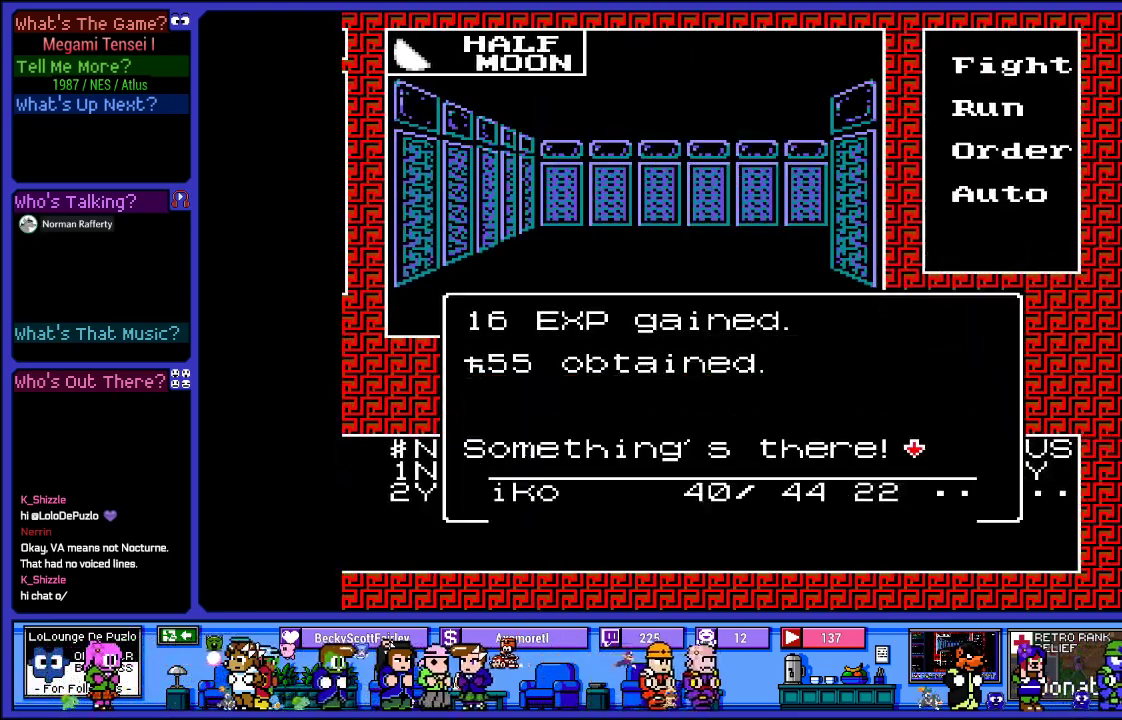
{"buttons": ["L2"], "left_stick": "center", "right_stick": "center", "events": []}
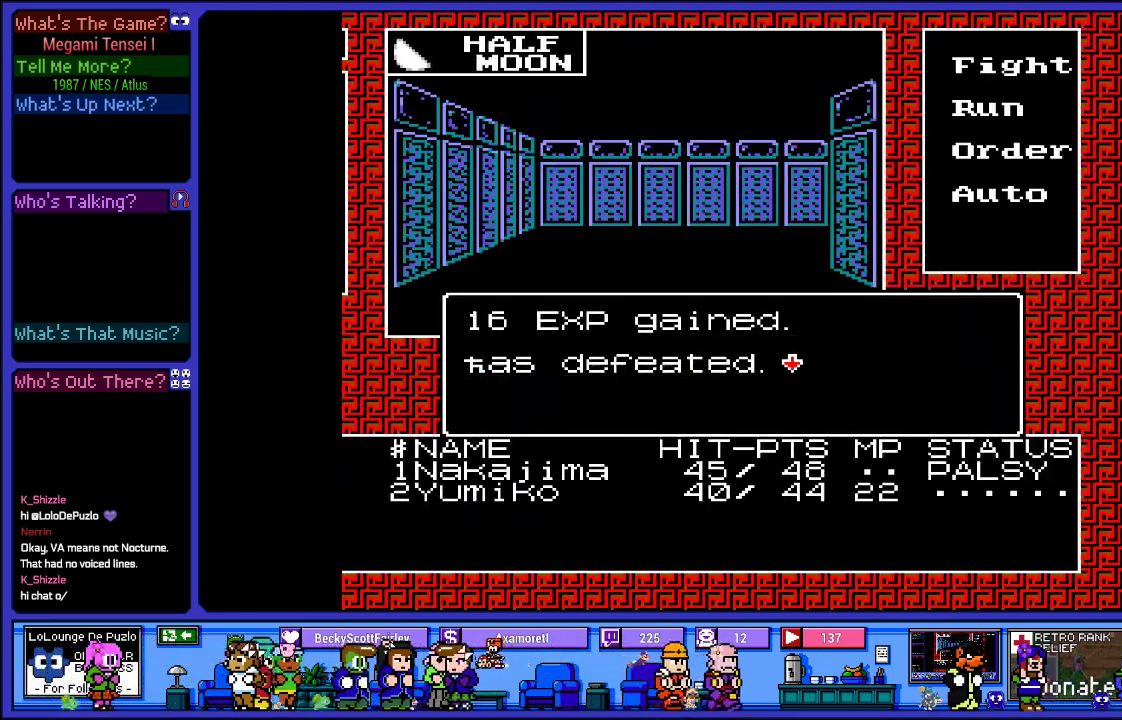
{"buttons": ["L2"], "left_stick": "center", "right_stick": "center", "events": []}
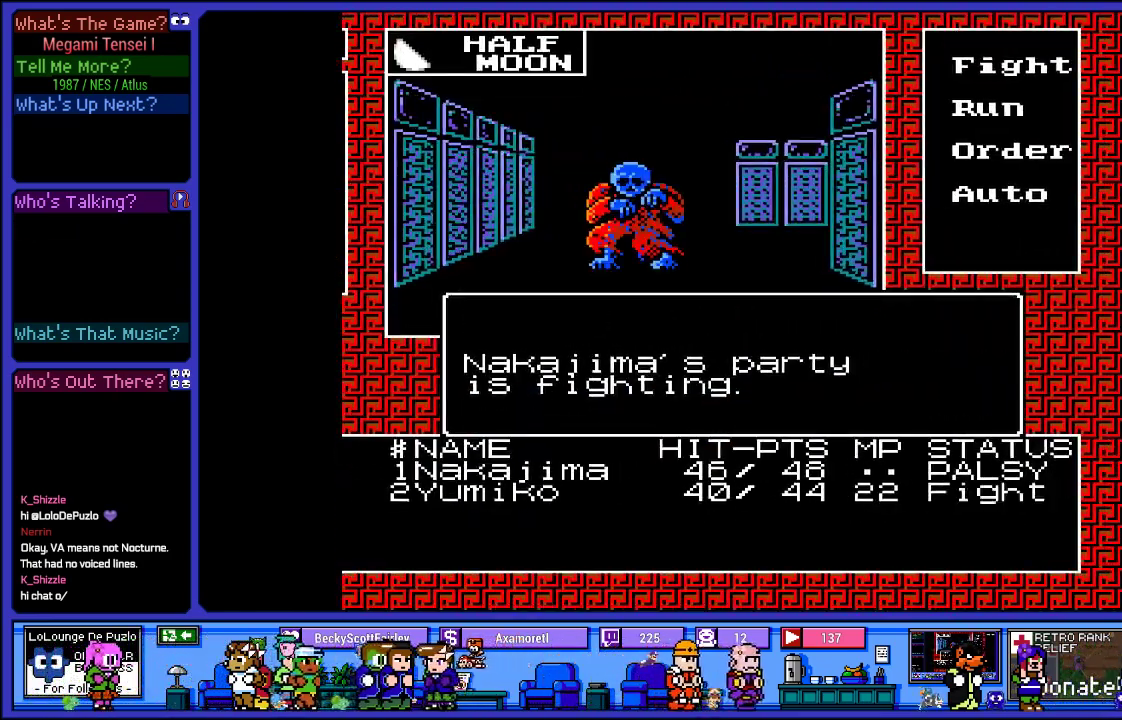
{"buttons": ["L2"], "left_stick": "center", "right_stick": "center", "events": []}
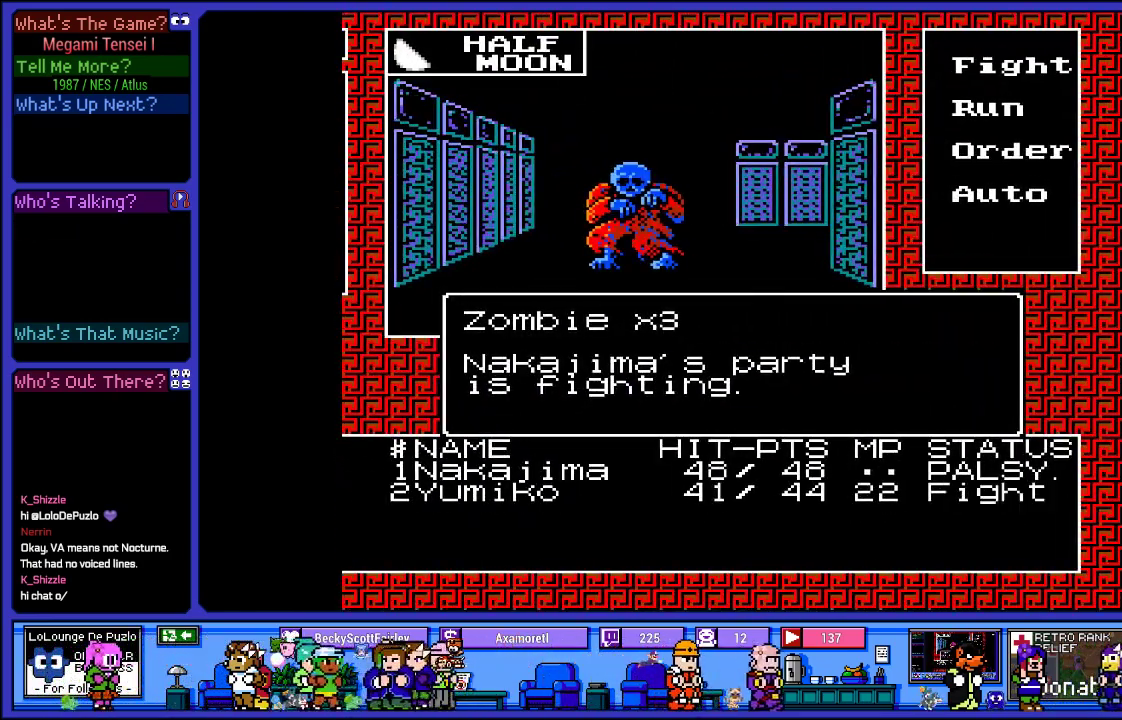
{"buttons": ["L2"], "left_stick": "center", "right_stick": "center", "events": []}
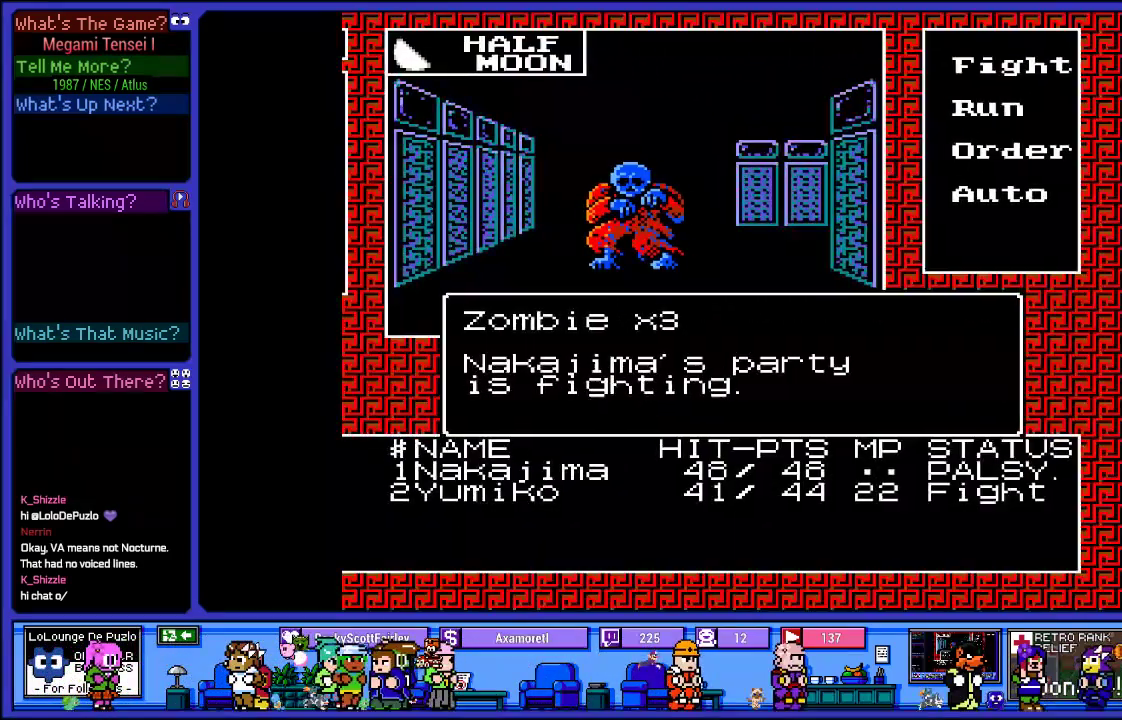
{"buttons": [], "left_stick": "center", "right_stick": "center", "events": [[500, "L2", "up"]]}
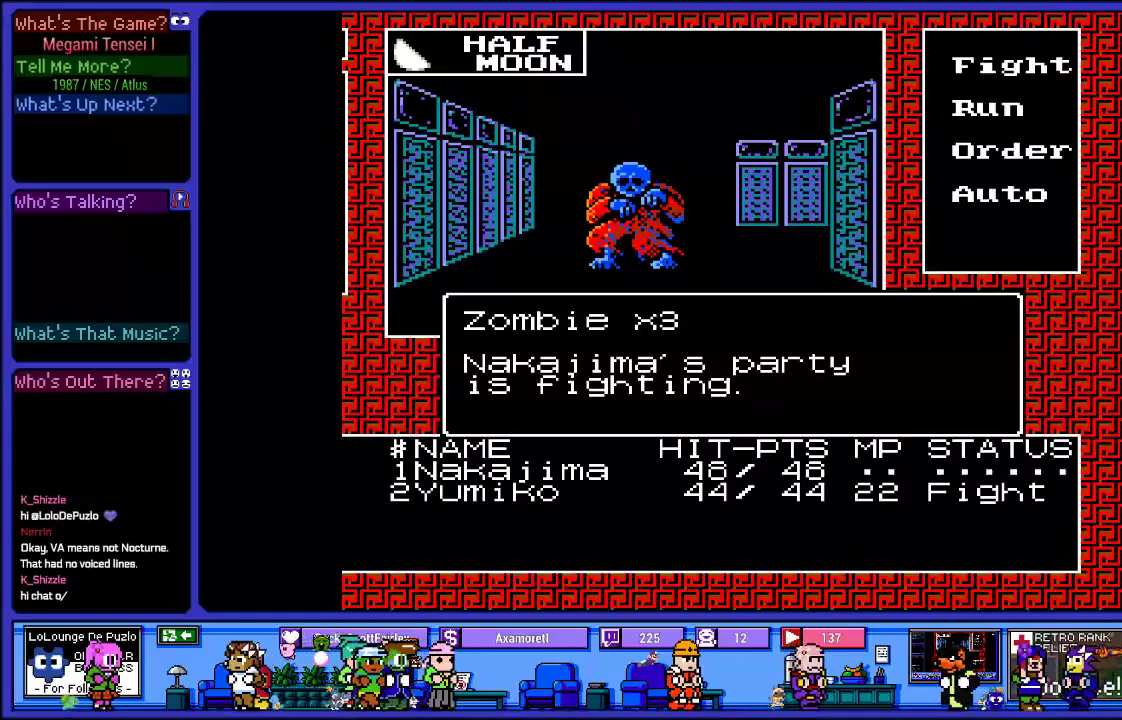
{"buttons": [], "left_stick": "center", "right_stick": "center", "events": []}
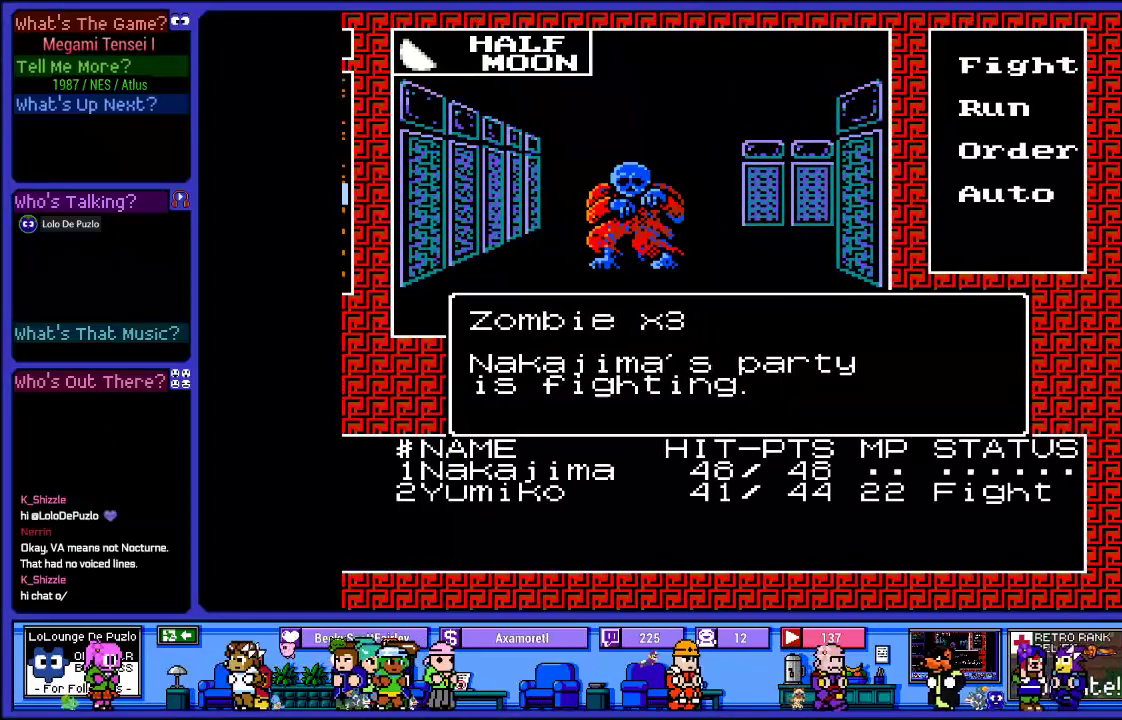
{"buttons": ["L2"], "left_stick": "center", "right_stick": "center", "events": [[400, "L2", "down"]]}
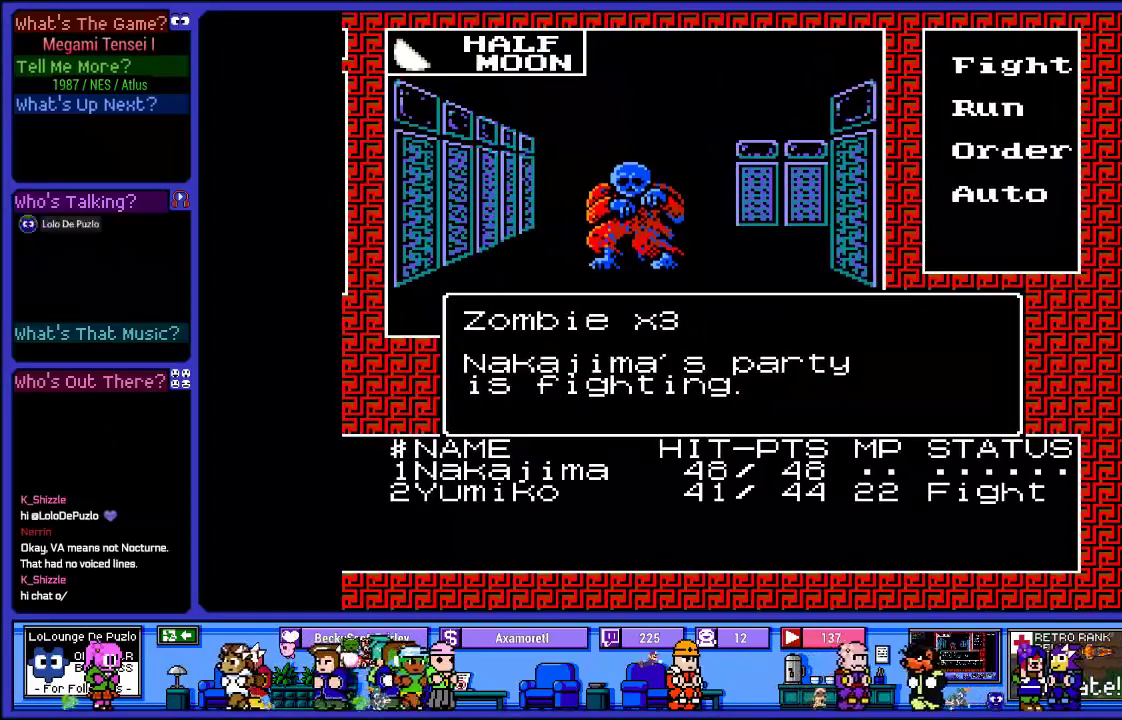
{"buttons": ["L2"], "left_stick": "center", "right_stick": "center", "events": []}
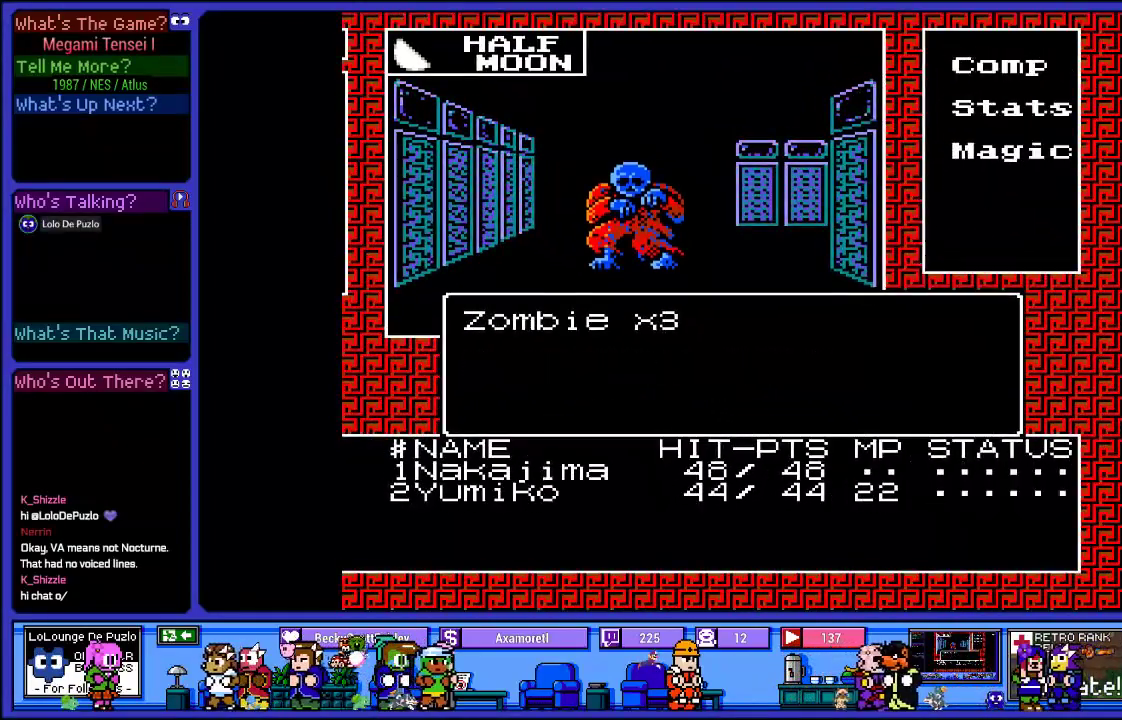
{"buttons": [], "left_stick": "center", "right_stick": "center", "events": [[333, "L2", "up"]]}
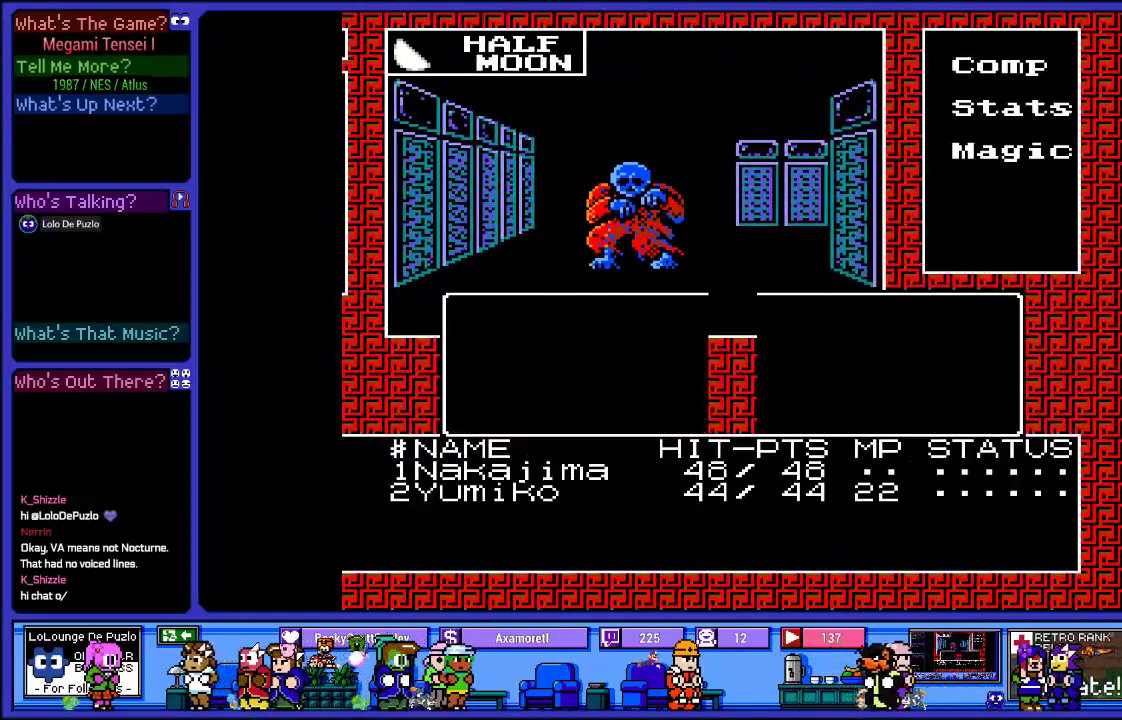
{"buttons": ["CIRCLE"], "left_stick": "center", "right_stick": "center", "events": [[500, "CIRCLE", "down"]]}
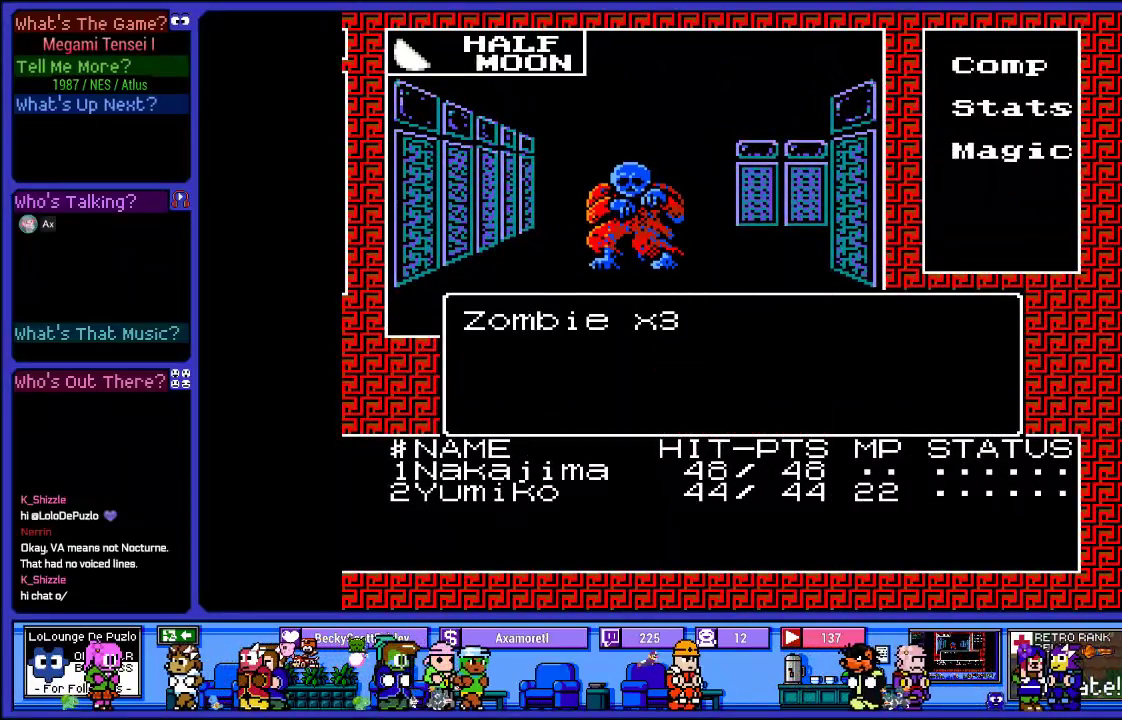
{"buttons": [], "left_stick": "center", "right_stick": "center", "events": [[200, "CIRCLE", "up"]]}
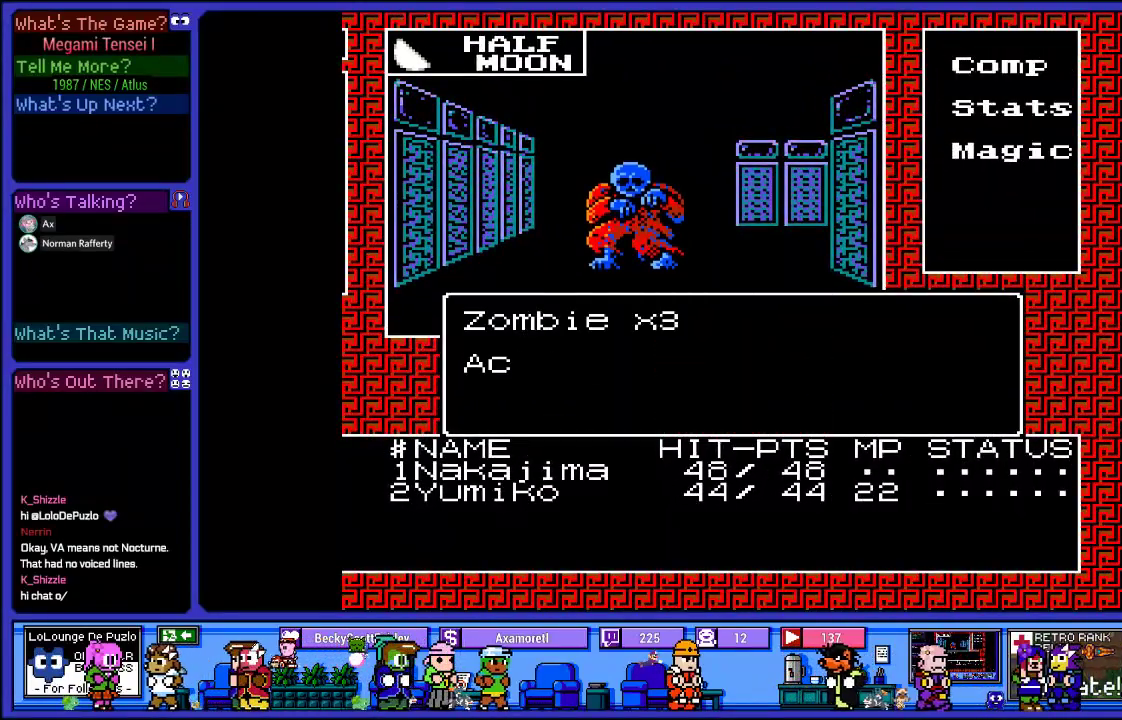
{"buttons": [], "left_stick": "center", "right_stick": "center", "events": []}
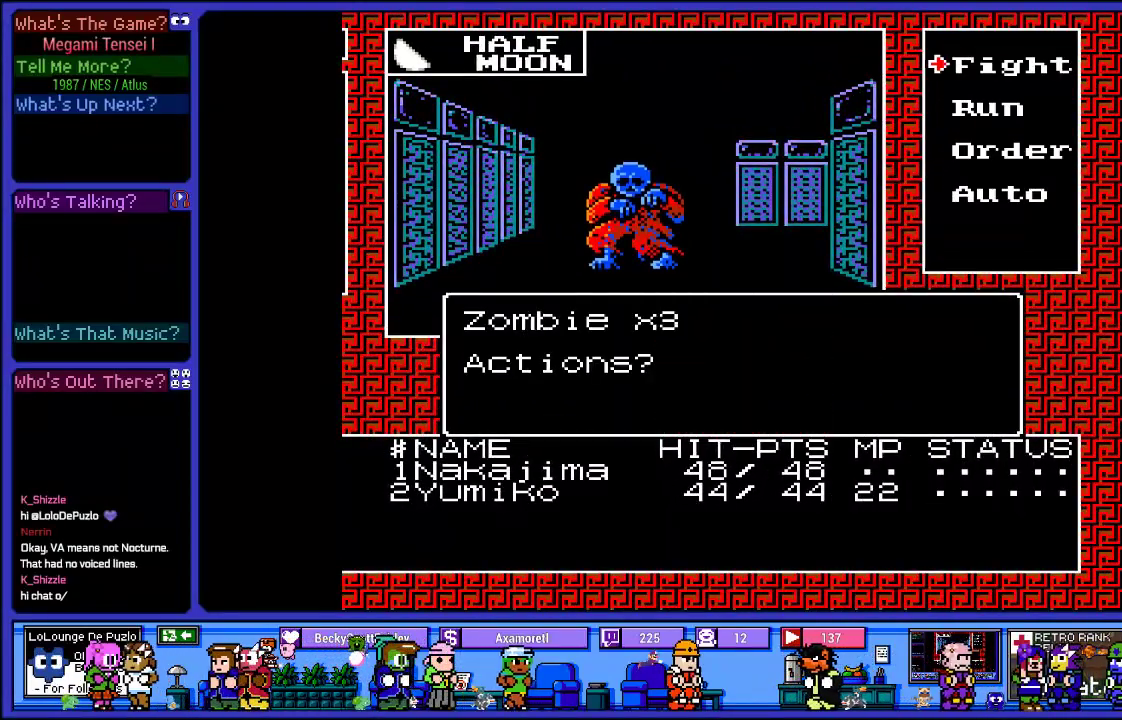
{"buttons": [], "left_stick": "center", "right_stick": "center", "events": [[183, "DPAD_DOWN", "down"], [283, "DPAD_DOWN", "up"], [333, "CIRCLE", "down"], [450, "CIRCLE", "up"]]}
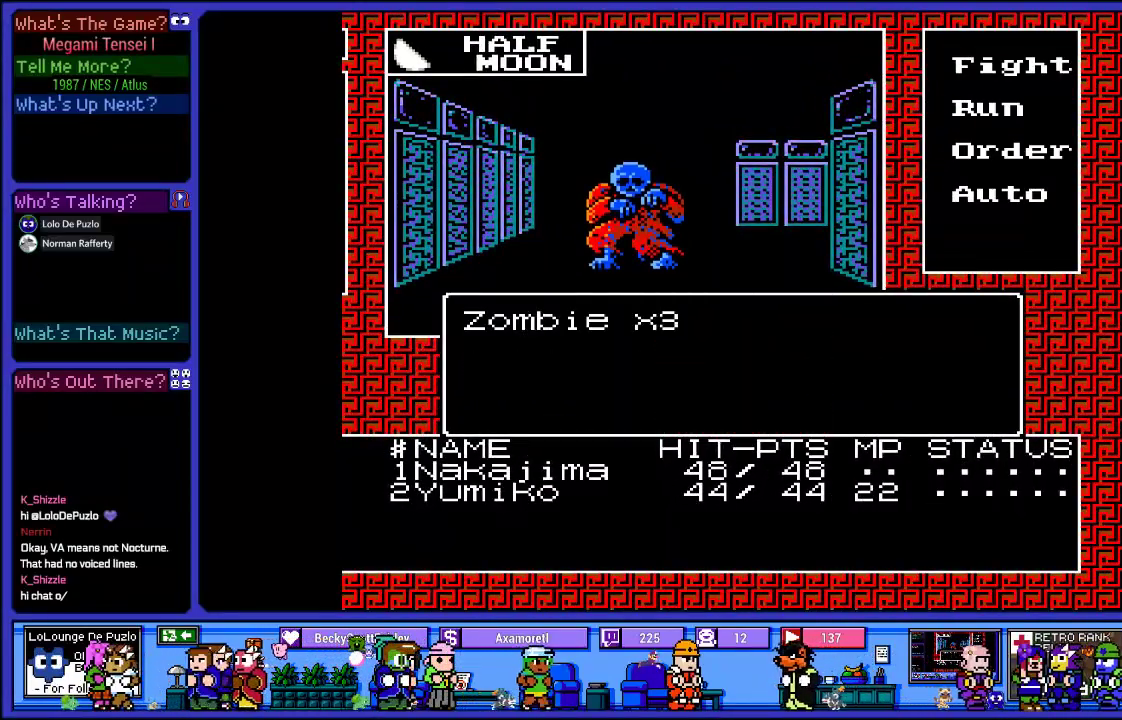
{"buttons": [], "left_stick": "center", "right_stick": "center", "events": []}
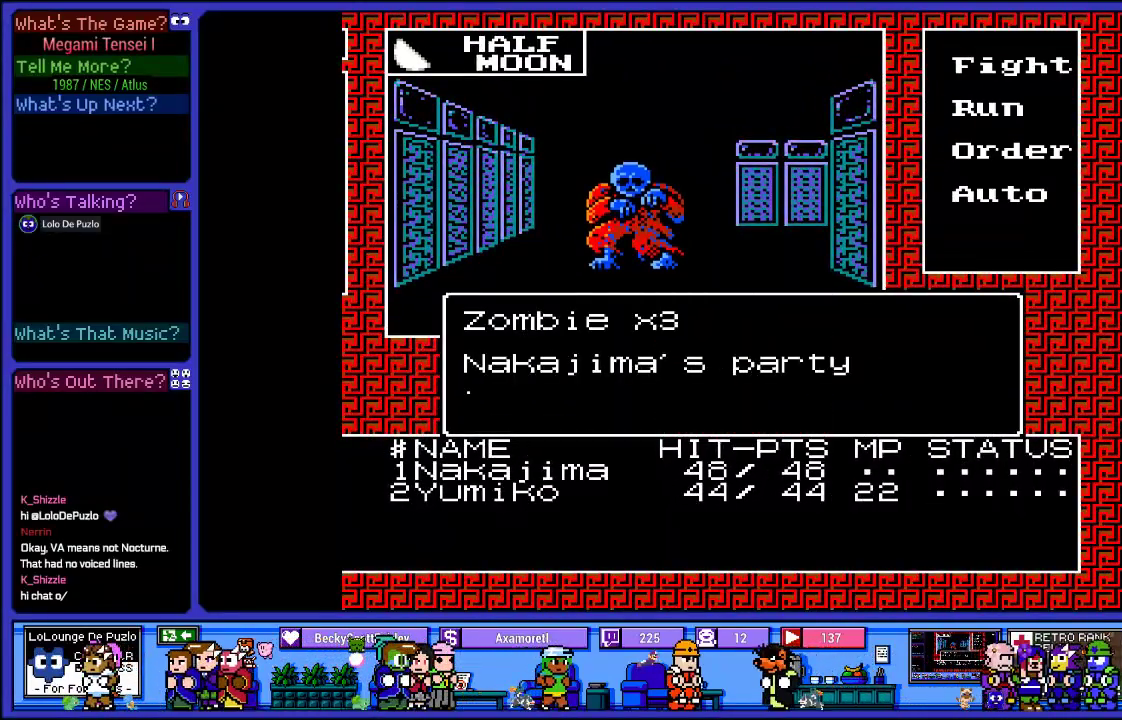
{"buttons": [], "left_stick": "center", "right_stick": "center", "events": []}
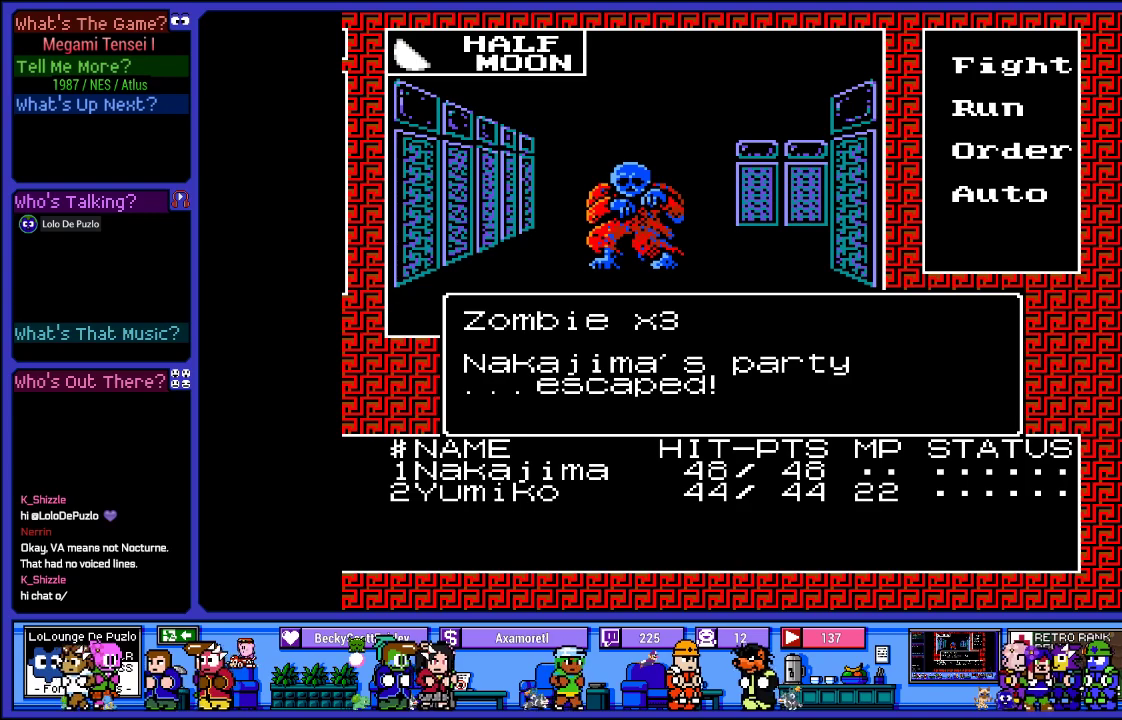
{"buttons": [], "left_stick": "center", "right_stick": "center", "events": []}
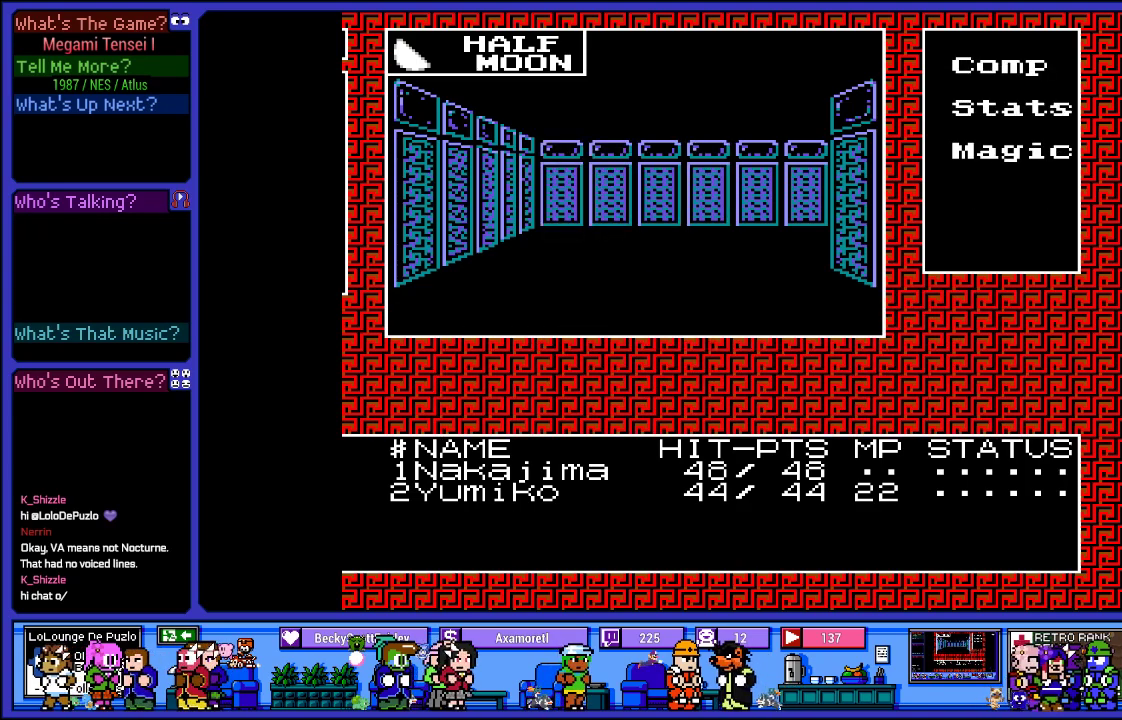
{"buttons": [], "left_stick": "center", "right_stick": "center", "events": [[300, "DPAD_UP", "down"], [450, "DPAD_UP", "up"]]}
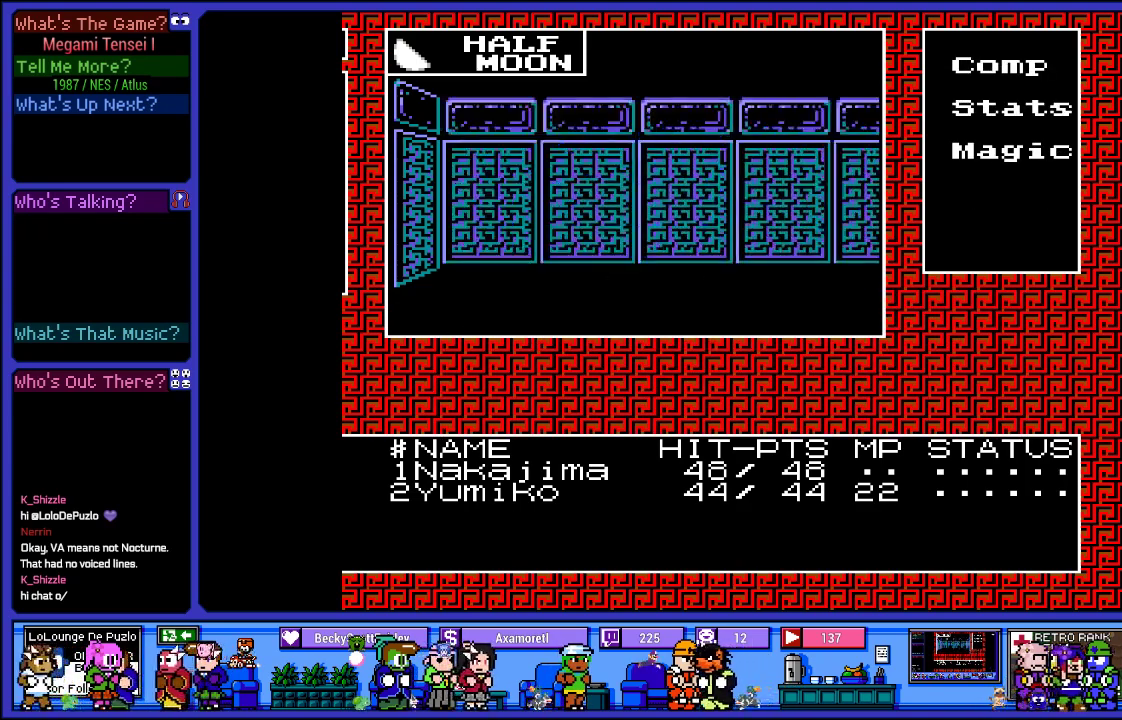
{"buttons": [], "left_stick": "center", "right_stick": "center", "events": [[183, "DPAD_RIGHT", "down"], [317, "DPAD_RIGHT", "up"]]}
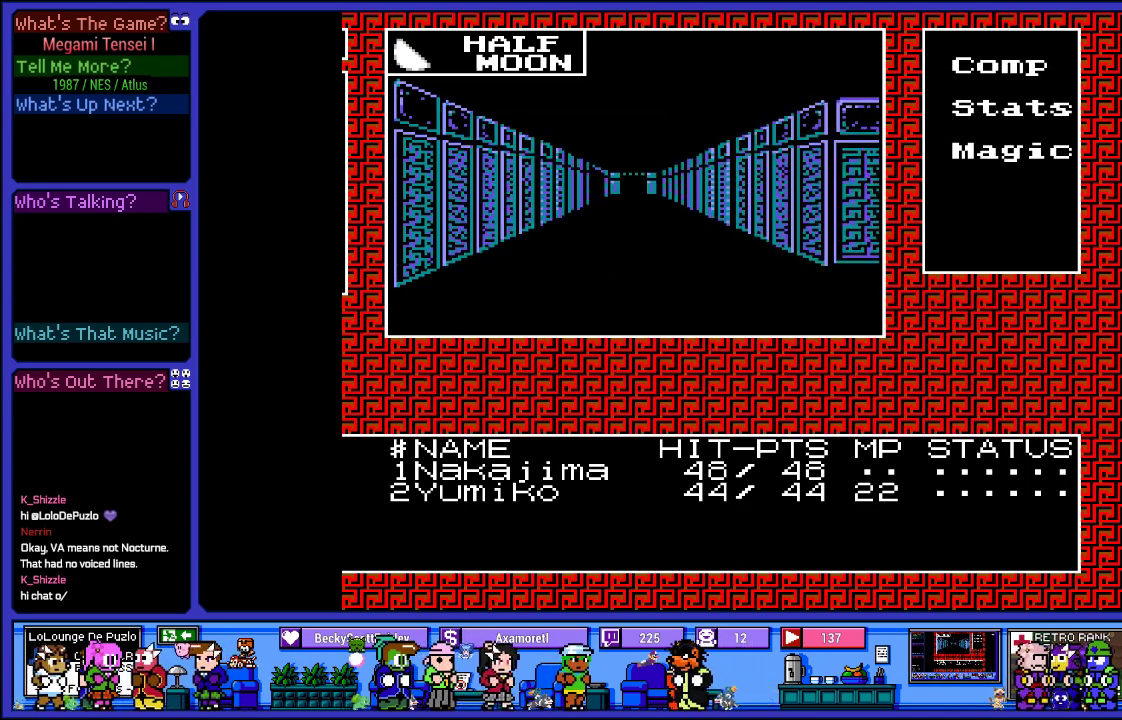
{"buttons": [], "left_stick": "center", "right_stick": "center", "events": [[283, "DPAD_UP", "down"], [417, "DPAD_UP", "up"]]}